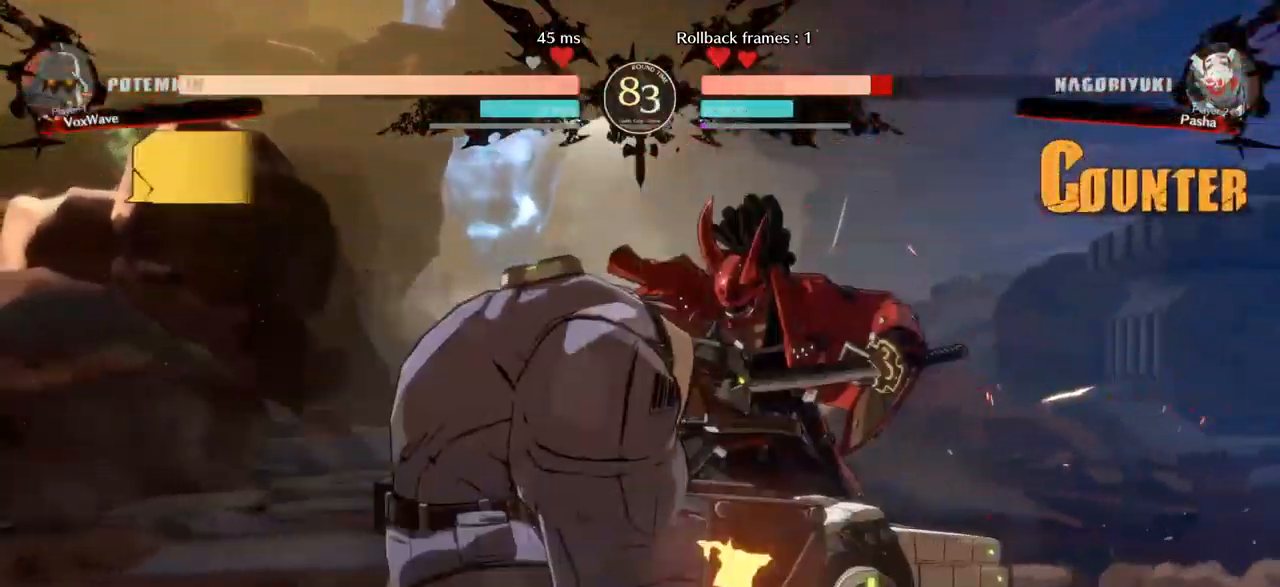
Gameplay with a controller (arcade stick); each line is a JSON object with the inputs held at the frame after it. "events" lists button and stick changes between this image and that frame as [ms after this image, input, new state], when the widget could be followed in between. Not read: L3 R3.
{"buttons": ["SQUARE"], "left_stick": "right", "events": [[133, "CROSS", "down"], [250, "CROSS", "up"], [400, "left_stick", "right"], [450, "SQUARE", "down"]]}
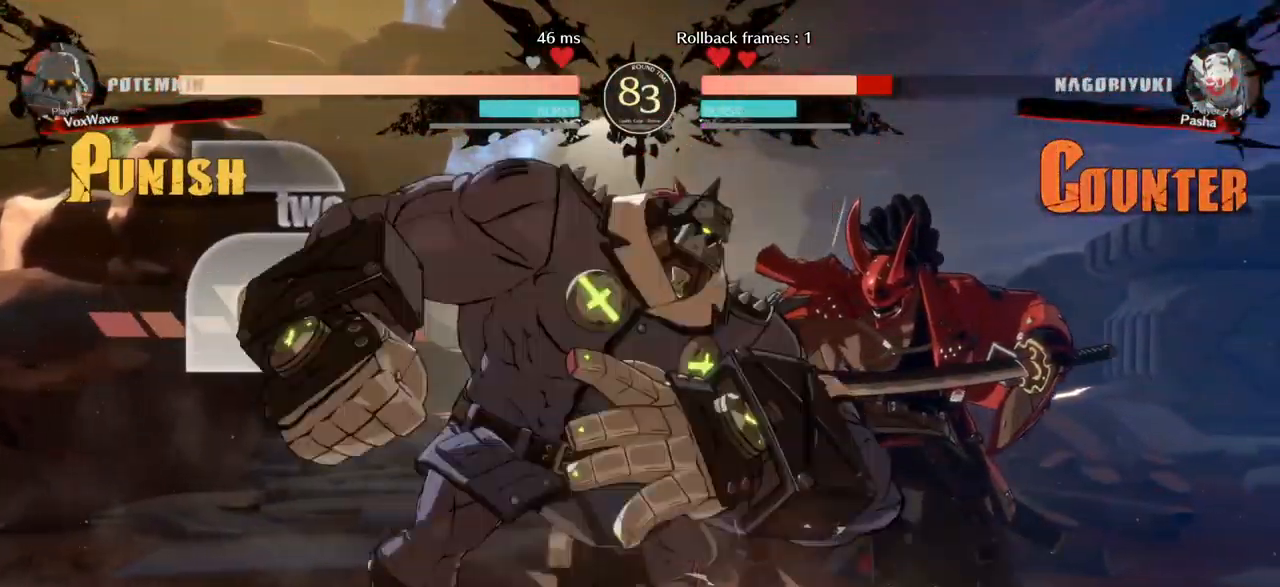
{"buttons": ["TRIANGLE"], "left_stick": "left", "events": [[67, "SQUARE", "up"], [400, "left_stick", "down"], [483, "left_stick", "left"], [500, "TRIANGLE", "down"]]}
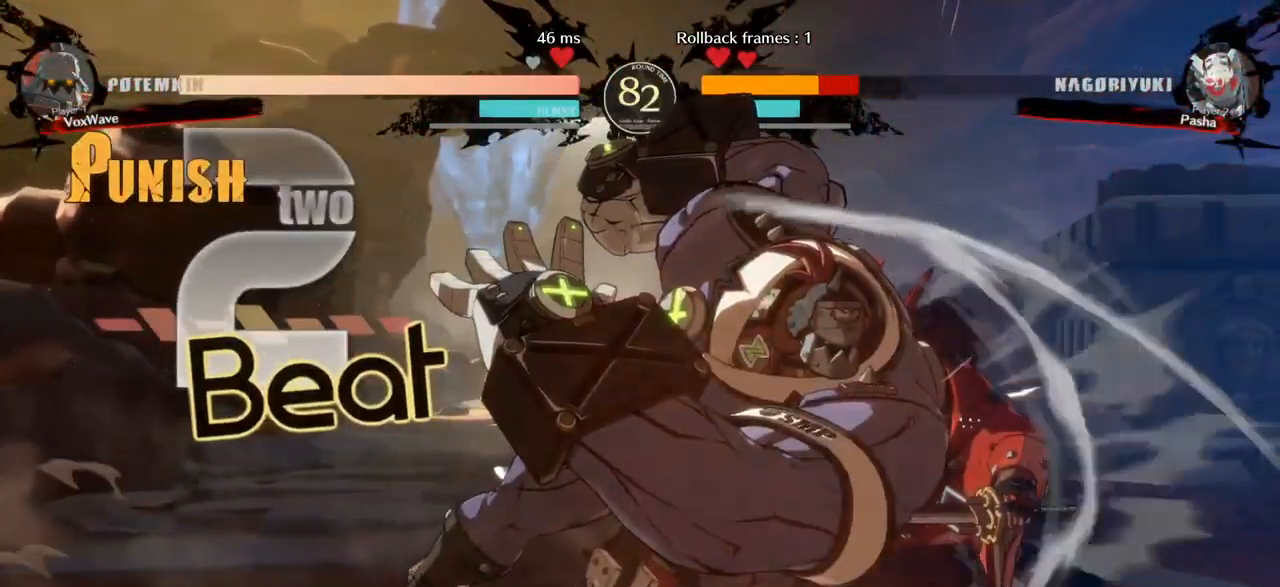
{"buttons": [], "left_stick": "left", "events": [[50, "left_stick", "center"], [83, "TRIANGLE", "up"], [250, "left_stick", "left"]]}
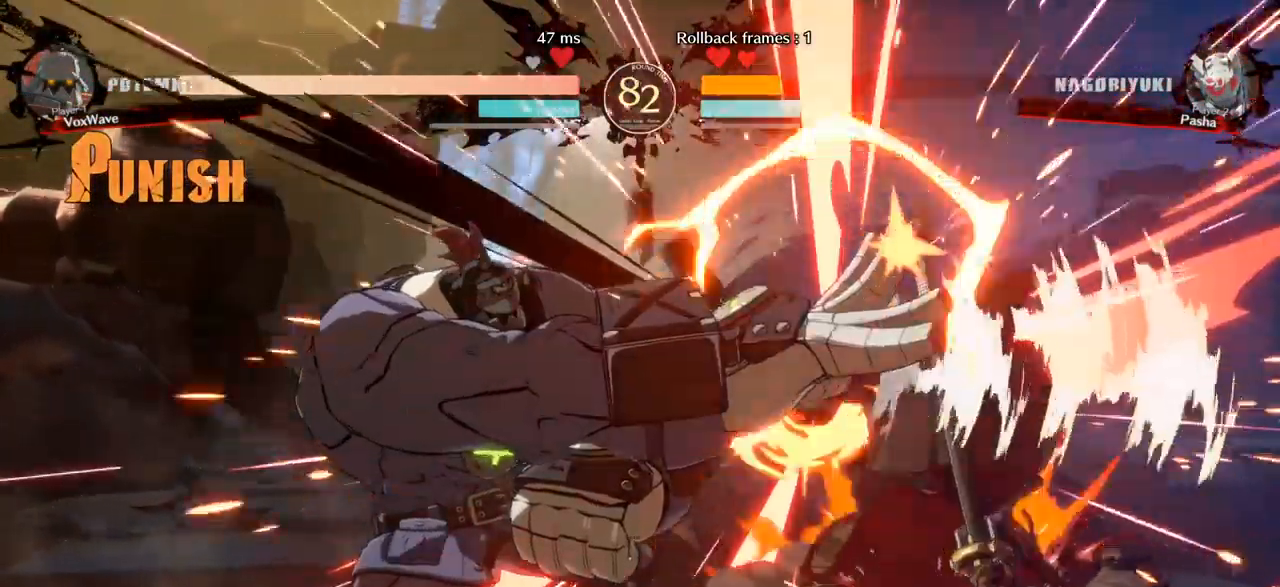
{"buttons": ["R1"], "left_stick": "right"}
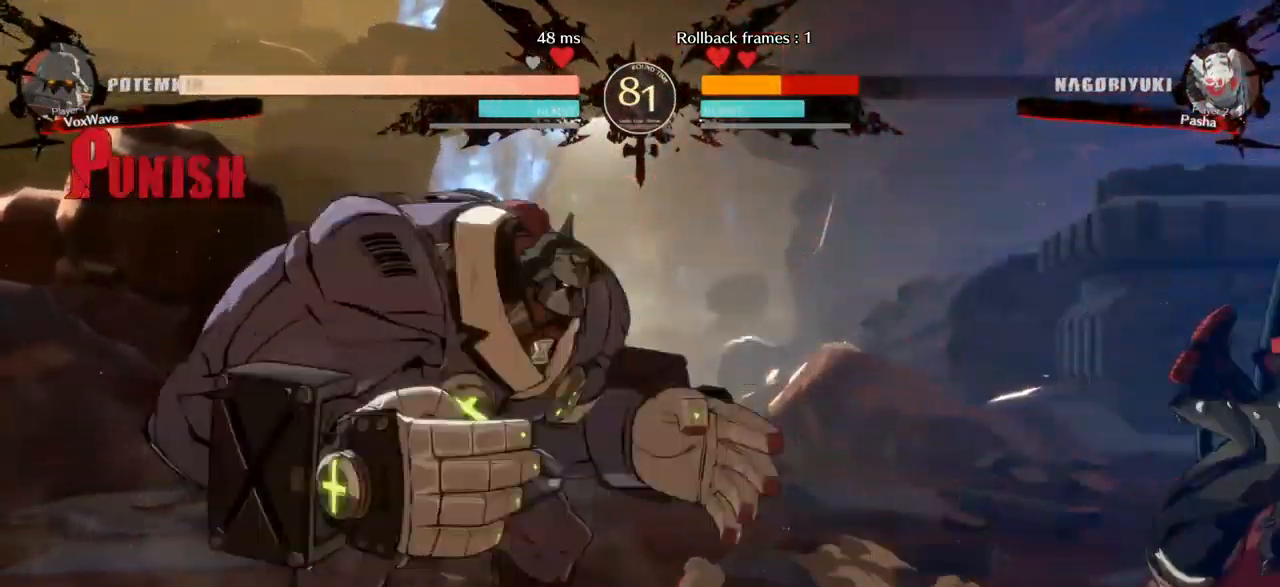
{"buttons": [], "left_stick": "left", "events": [[83, "R1", "up"], [267, "left_stick", "left"]]}
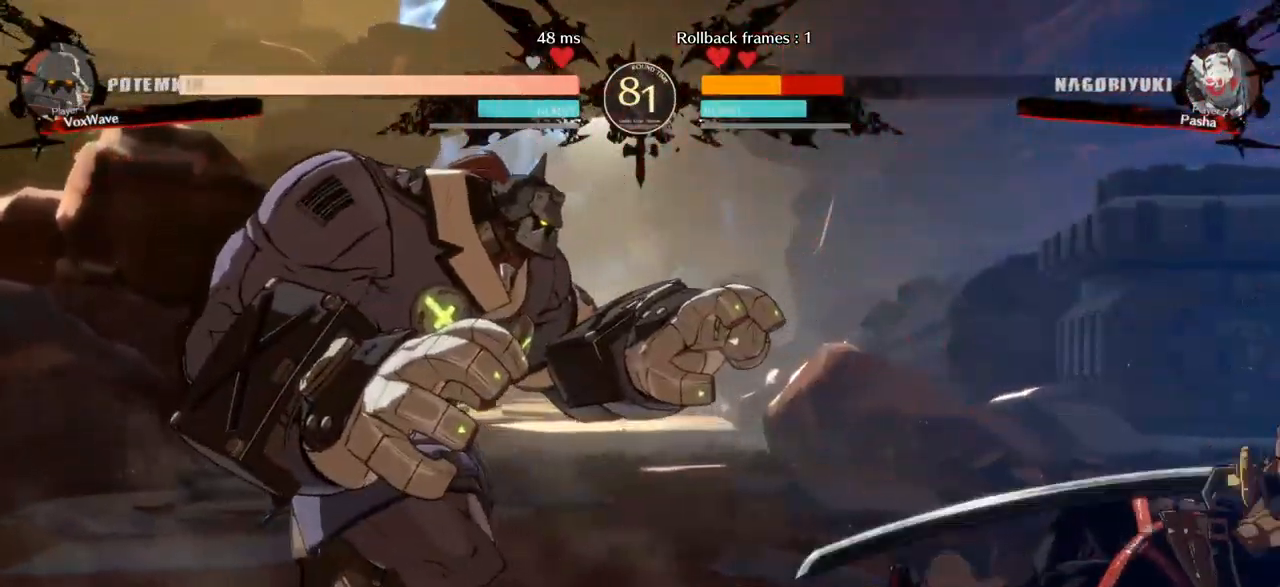
{"buttons": ["R1"], "left_stick": "right", "events": [[467, "left_stick", "right"], [483, "R1", "down"]]}
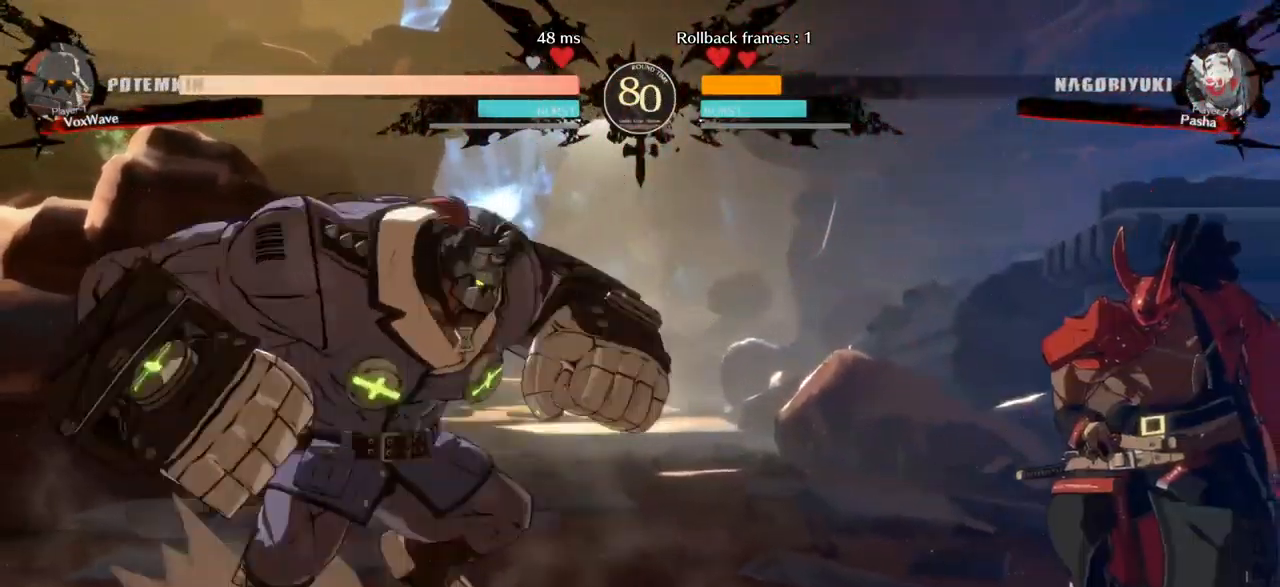
{"buttons": ["SQUARE", "TRIANGLE", "R1"], "left_stick": "left", "events": [[350, "R1", "up"], [500, "R1", "down"], [500, "SQUARE", "down"], [500, "TRIANGLE", "down"], [500, "left_stick", "left"]]}
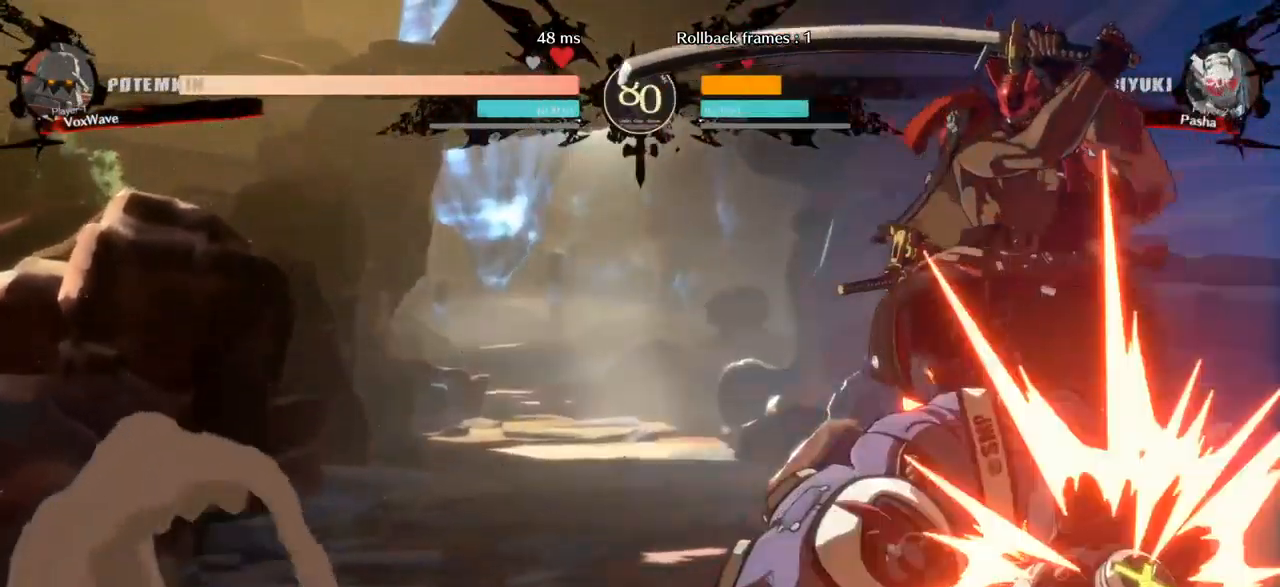
{"buttons": [], "left_stick": "center"}
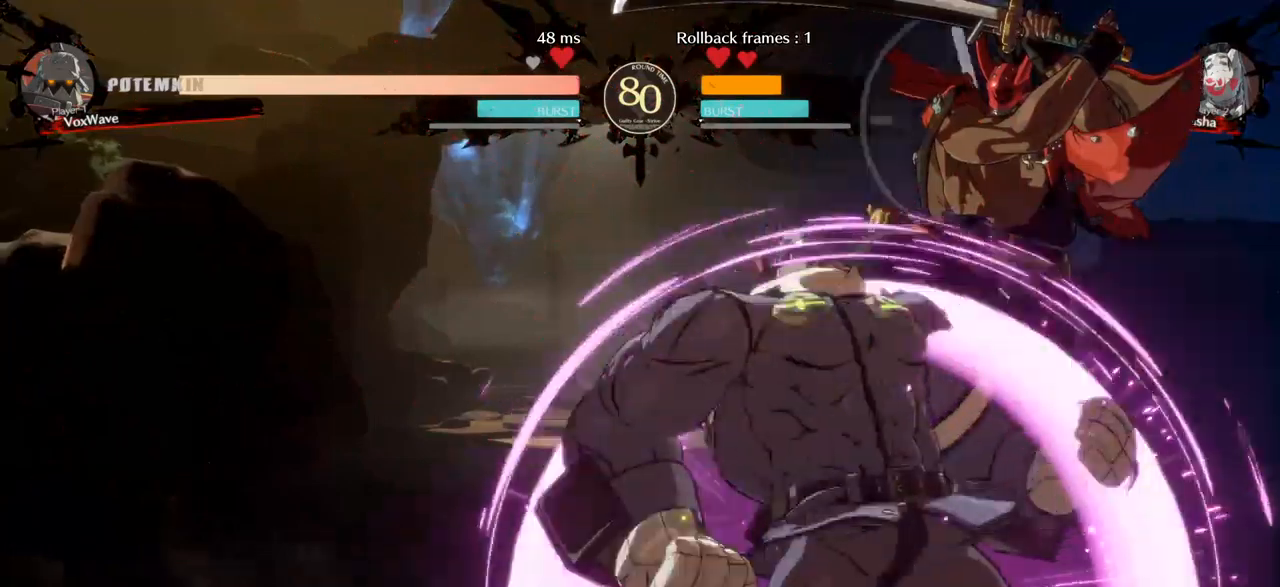
{"buttons": [], "left_stick": "down-right", "events": [[267, "left_stick", "right"], [433, "left_stick", "down-right"]]}
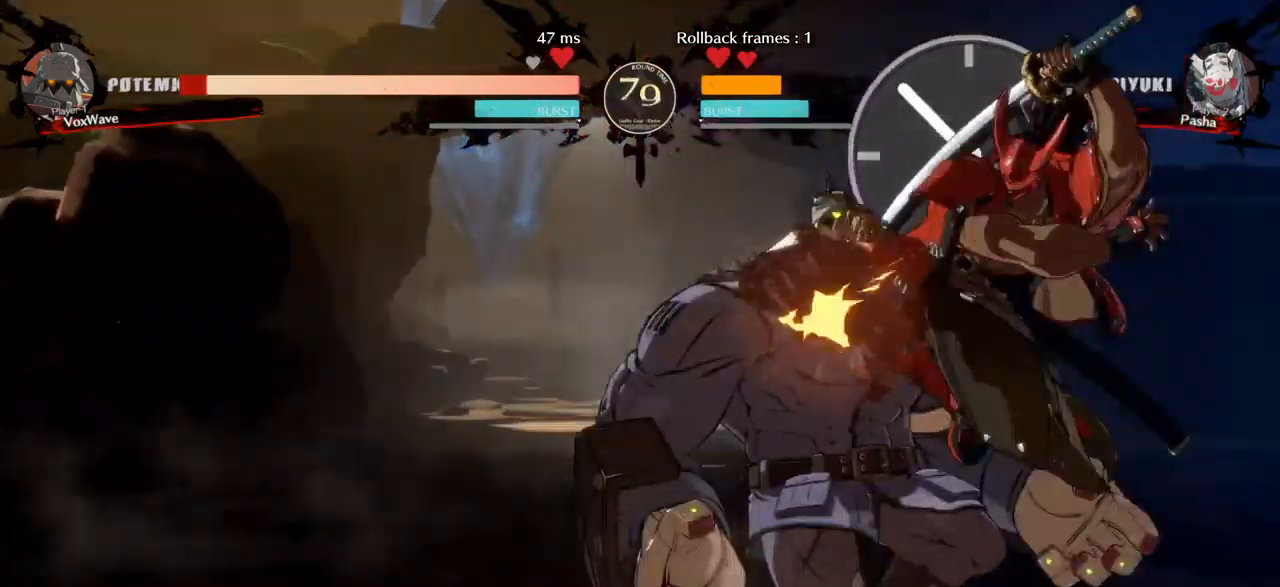
{"buttons": [], "left_stick": "left", "events": [[67, "left_stick", "down-left"], [200, "left_stick", "right"], [233, "CROSS", "down"], [283, "CROSS", "up"], [367, "left_stick", "left"]]}
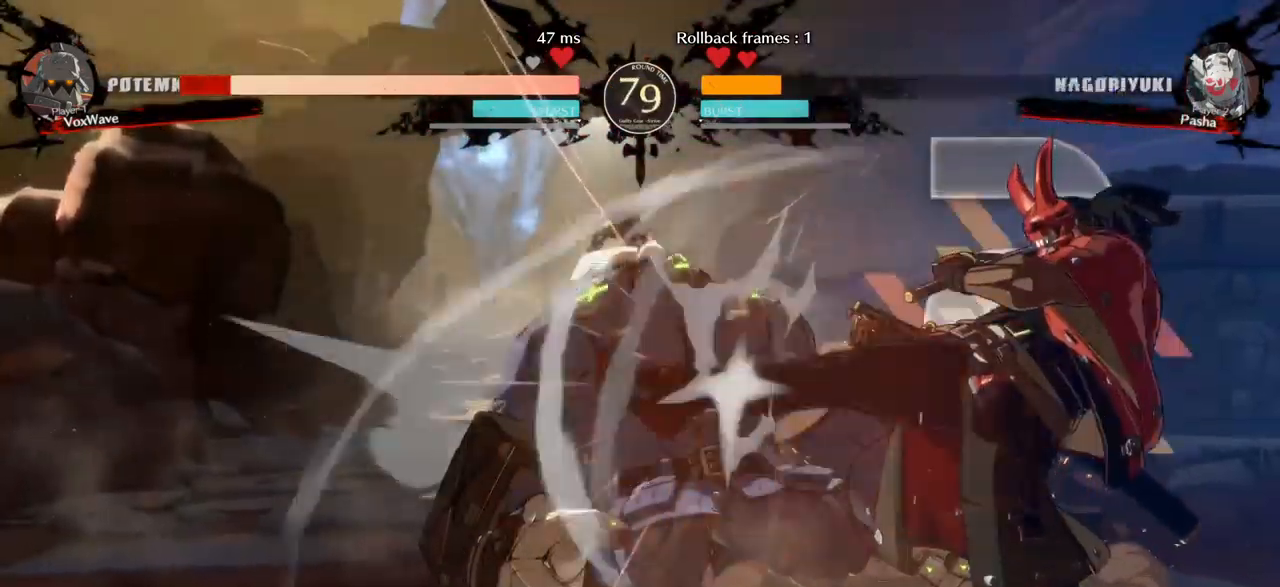
{"buttons": [], "left_stick": "down-left", "events": [[50, "left_stick", "down-left"]]}
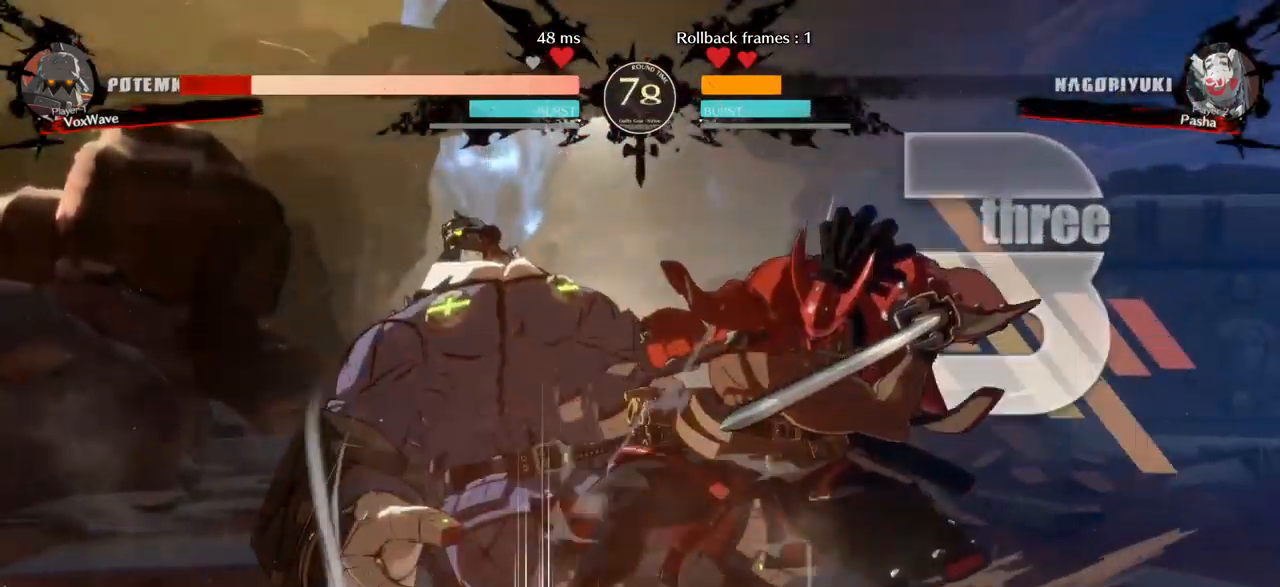
{"buttons": [], "left_stick": "down-left", "events": []}
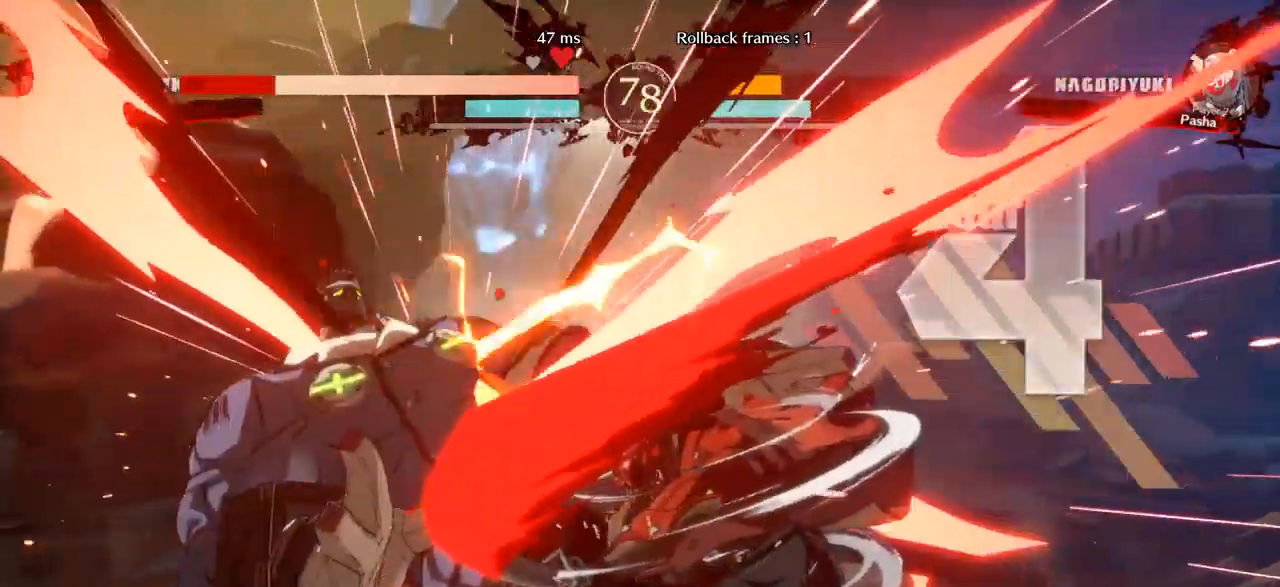
{"buttons": ["SQUARE"], "left_stick": "down-left", "events": [[333, "SQUARE", "down"], [367, "left_stick", "left"], [483, "left_stick", "down-left"]]}
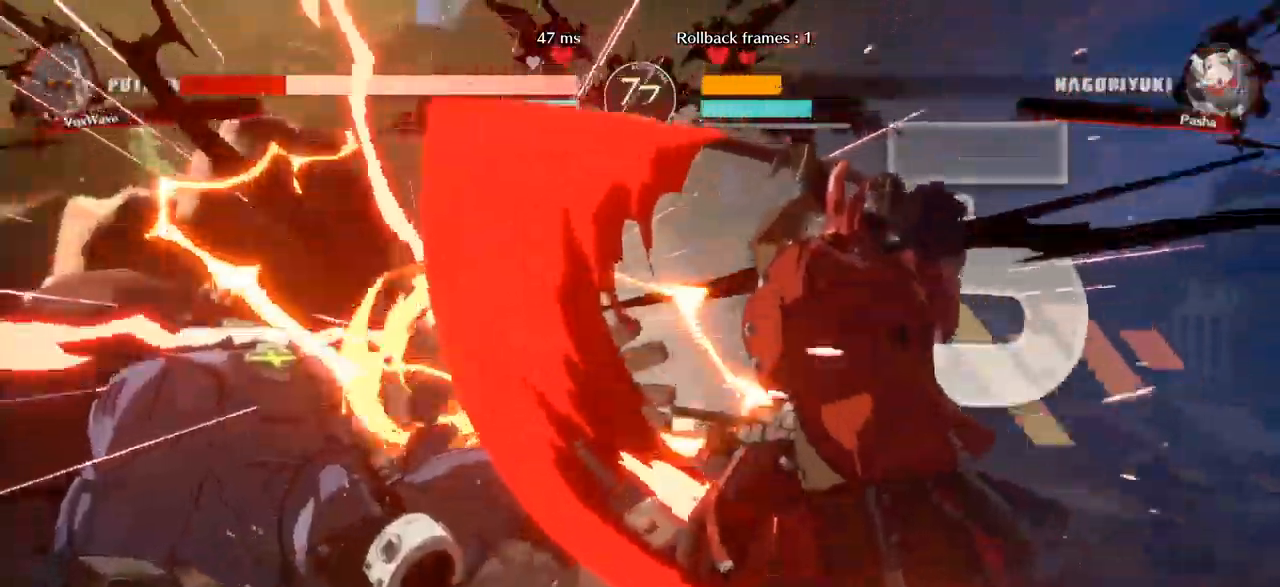
{"buttons": [], "left_stick": "down-left", "events": [[233, "SQUARE", "up"], [367, "SQUARE", "down"], [483, "SQUARE", "up"]]}
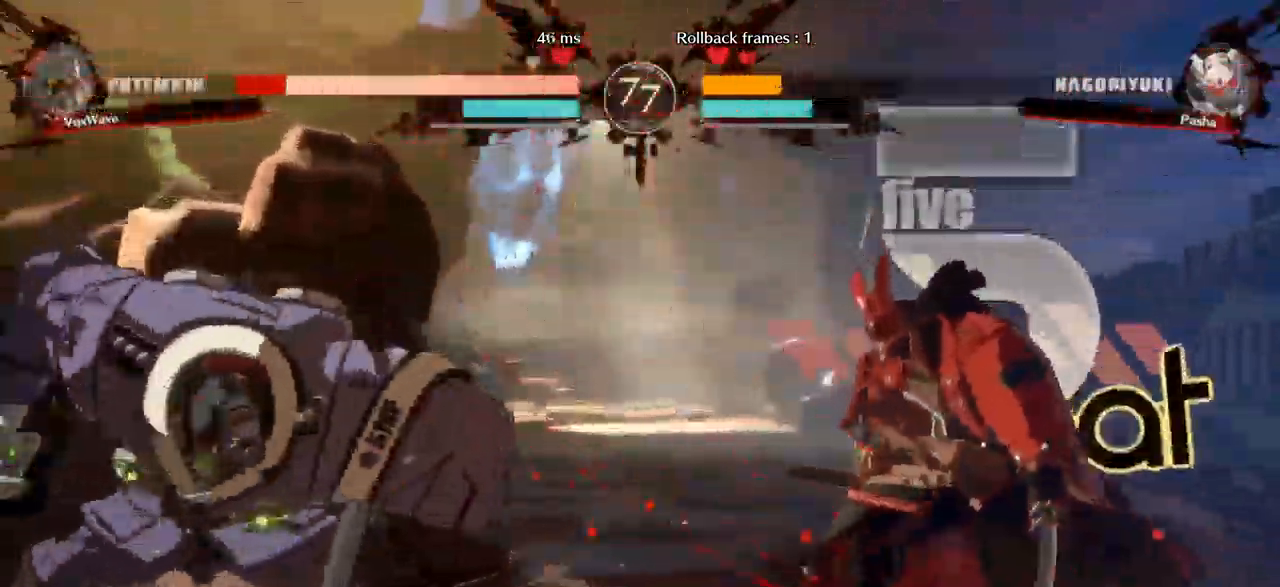
{"buttons": ["TRIANGLE"], "left_stick": "center", "events": [[283, "left_stick", "center"], [333, "TRIANGLE", "down"]]}
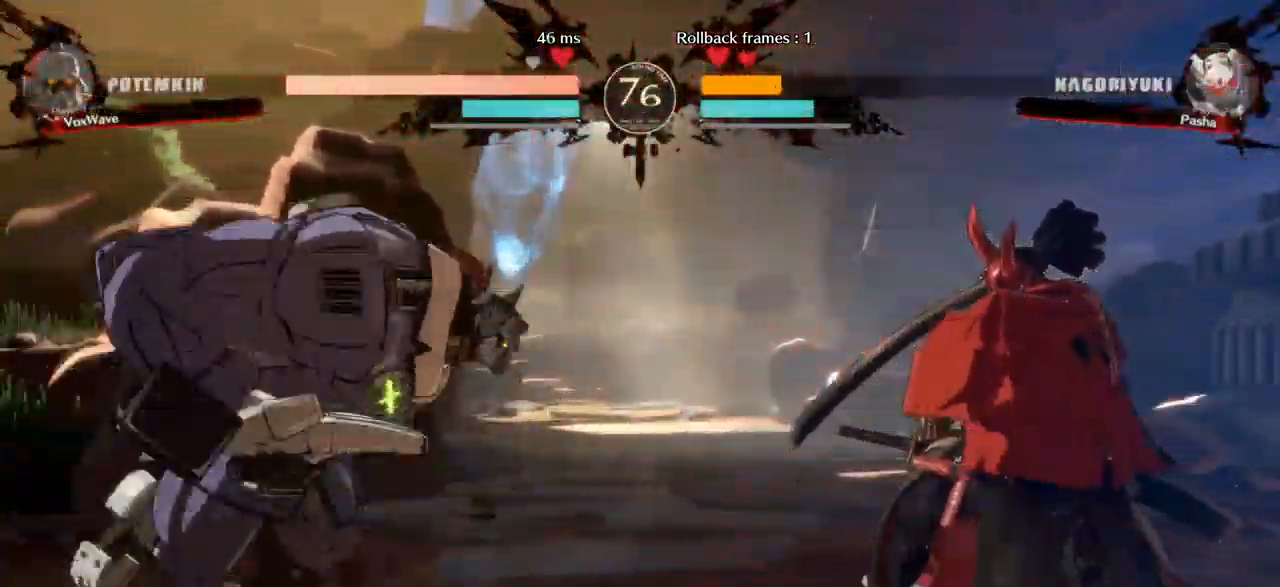
{"buttons": [], "left_stick": "left", "events": [[200, "left_stick", "left"], [250, "TRIANGLE", "up"]]}
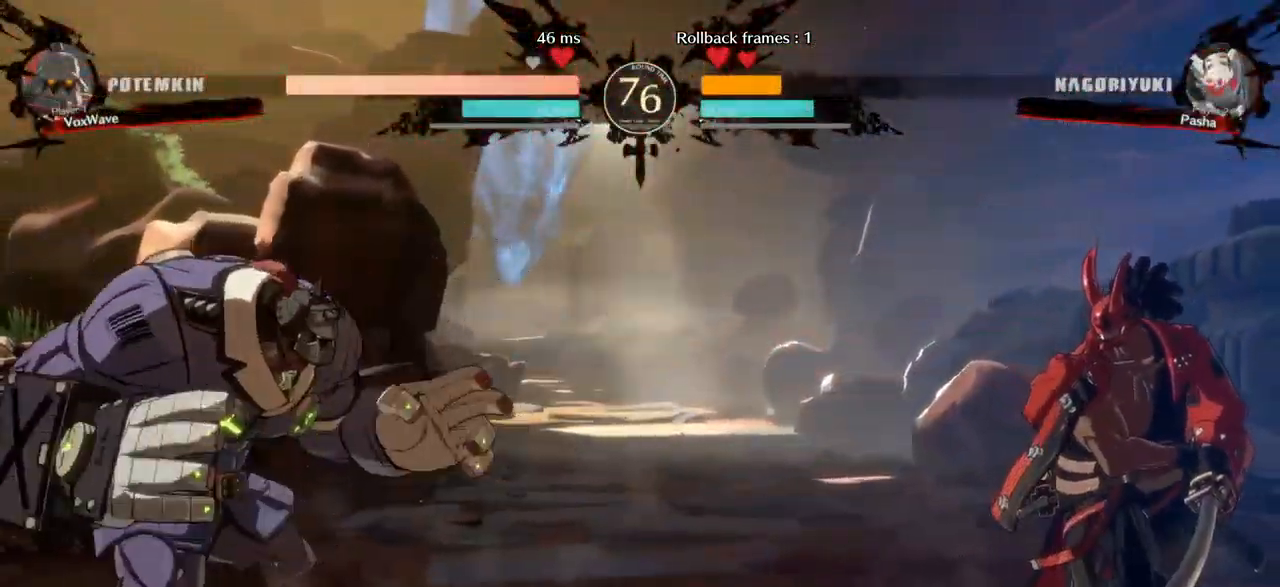
{"buttons": [], "left_stick": "left", "events": [[200, "left_stick", "right"], [250, "R1", "down"], [467, "R1", "up"], [500, "left_stick", "left"]]}
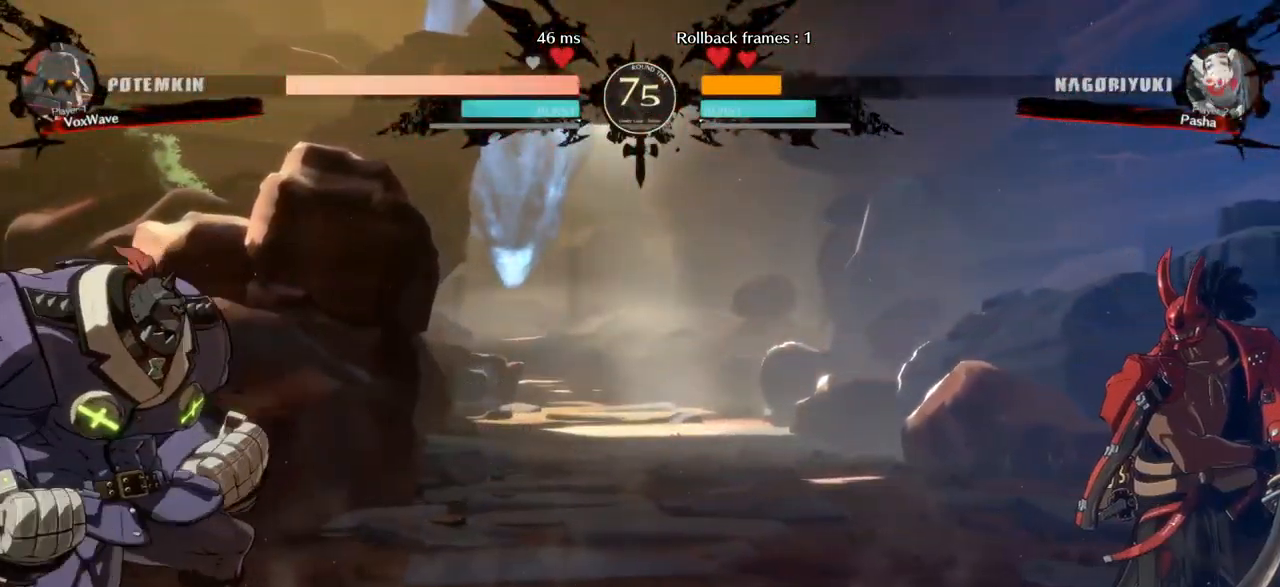
{"buttons": [], "left_stick": "left", "events": [[50, "CROSS", "down"], [167, "CROSS", "up"]]}
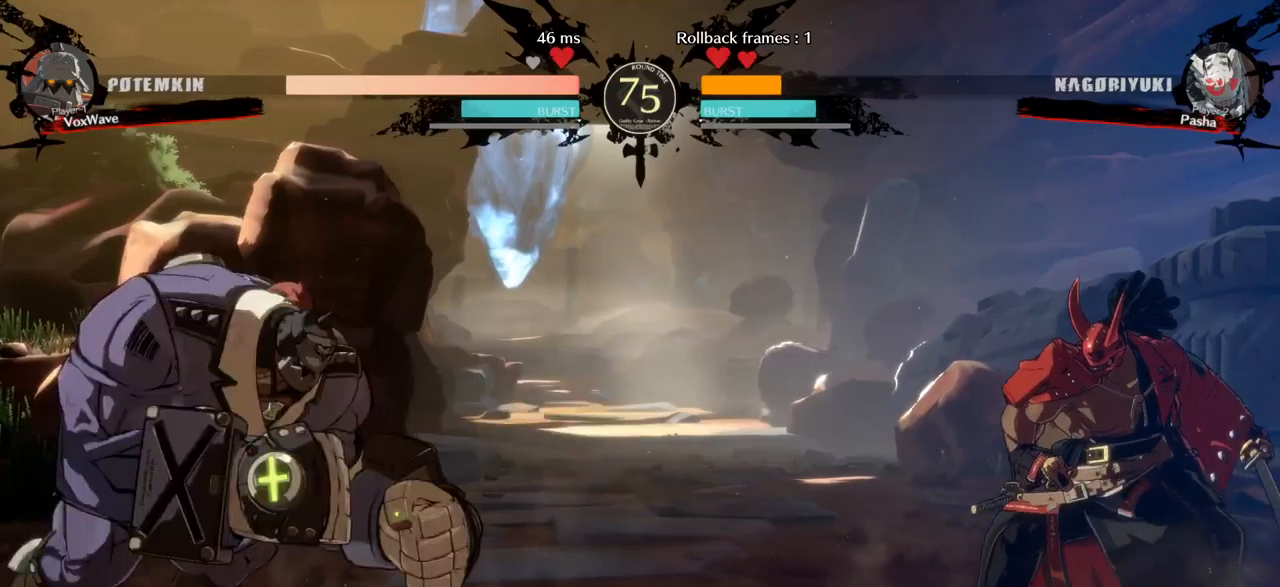
{"buttons": [], "left_stick": "left", "events": [[234, "left_stick", "right"], [267, "R1", "down"], [434, "R1", "up"], [500, "left_stick", "left"]]}
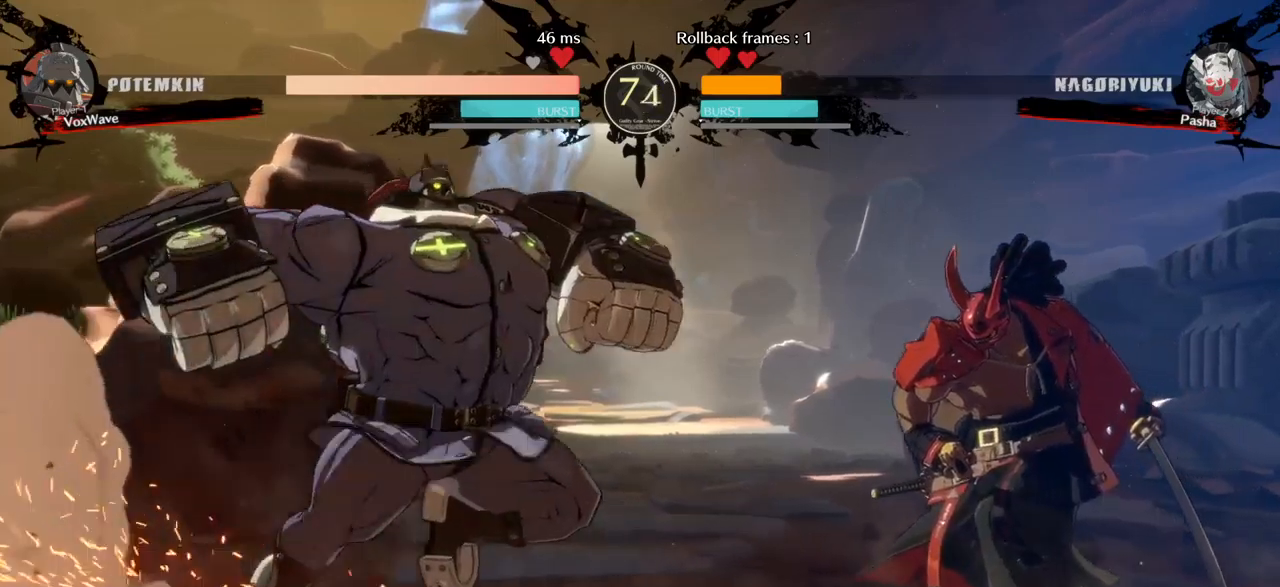
{"buttons": [], "left_stick": "left", "events": [[50, "CROSS", "down"], [117, "CROSS", "up"]]}
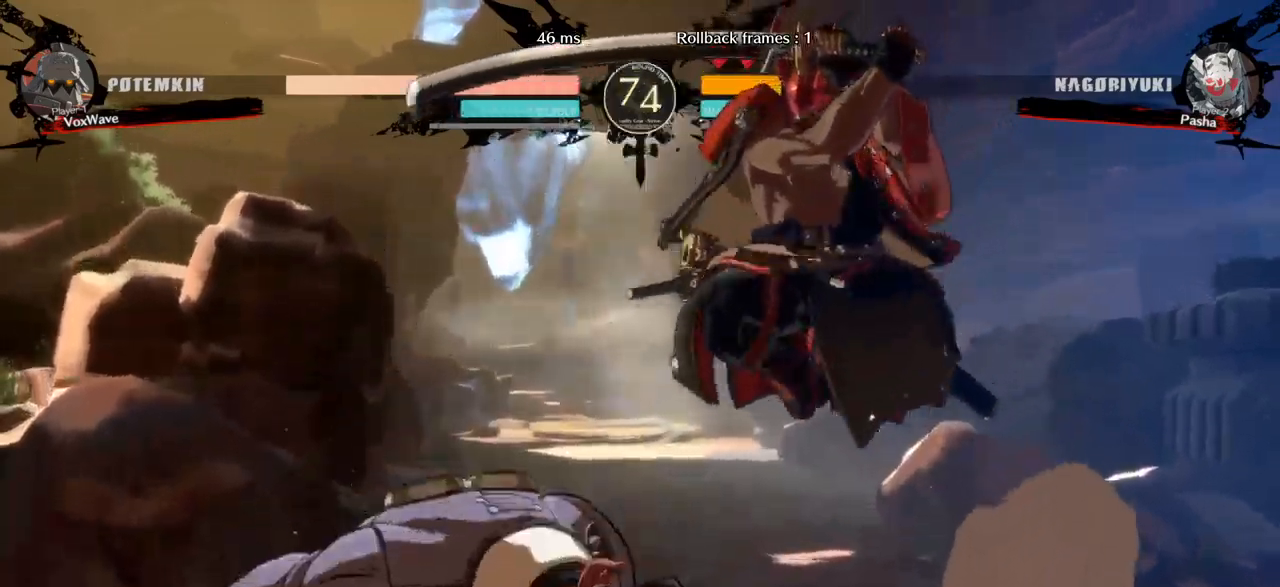
{"buttons": [], "left_stick": "left", "events": [[100, "left_stick", "right"], [150, "CROSS", "down"], [234, "CROSS", "up"], [367, "left_stick", "left"]]}
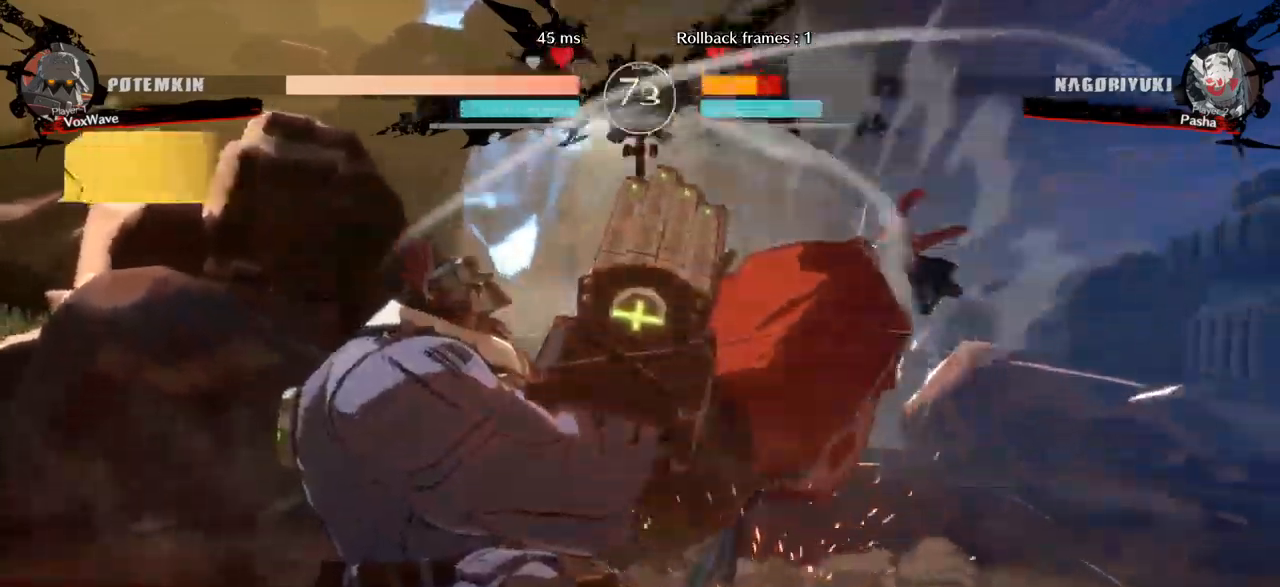
{"buttons": [], "left_stick": "right", "events": [[450, "left_stick", "right"]]}
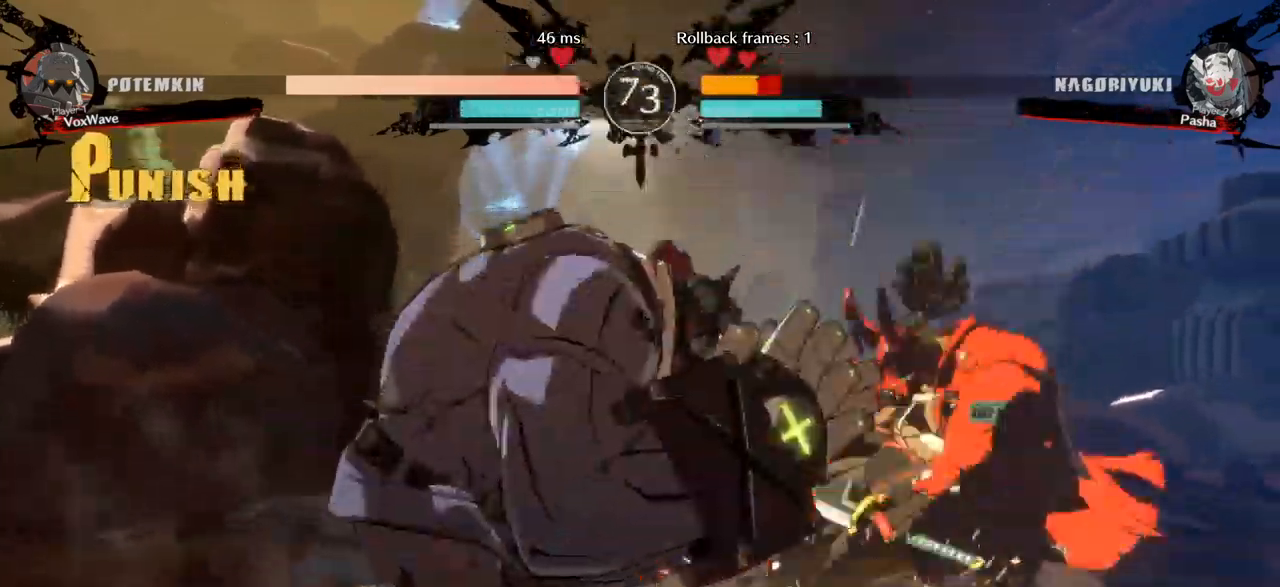
{"buttons": ["R1"], "left_stick": "left", "events": [[134, "TRIANGLE", "down"], [167, "left_stick", "center"], [334, "TRIANGLE", "up"], [400, "left_stick", "left"], [467, "R1", "down"]]}
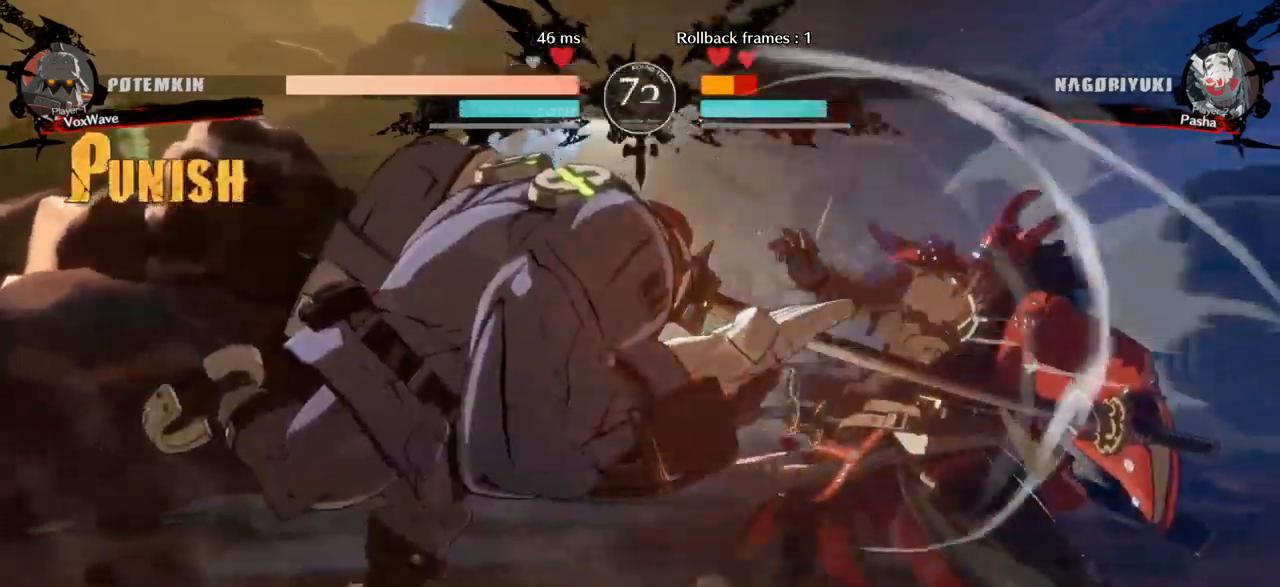
{"buttons": ["R1"], "left_stick": "left", "events": []}
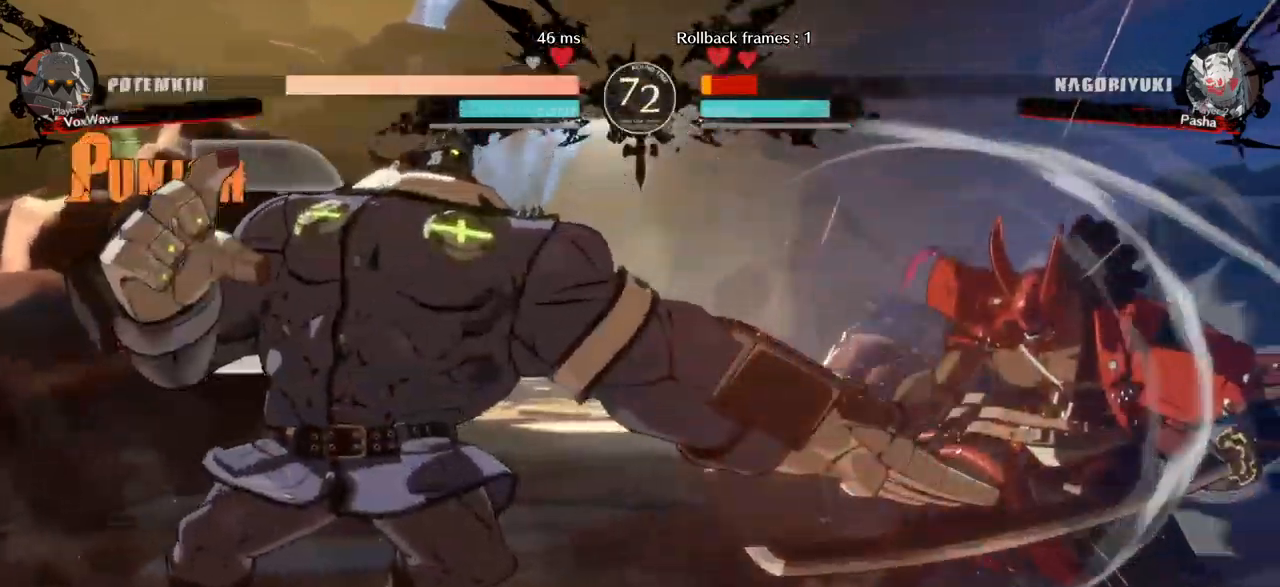
{"buttons": ["R1"], "left_stick": "right", "events": [[167, "R1", "up"], [417, "left_stick", "right"], [467, "R1", "down"]]}
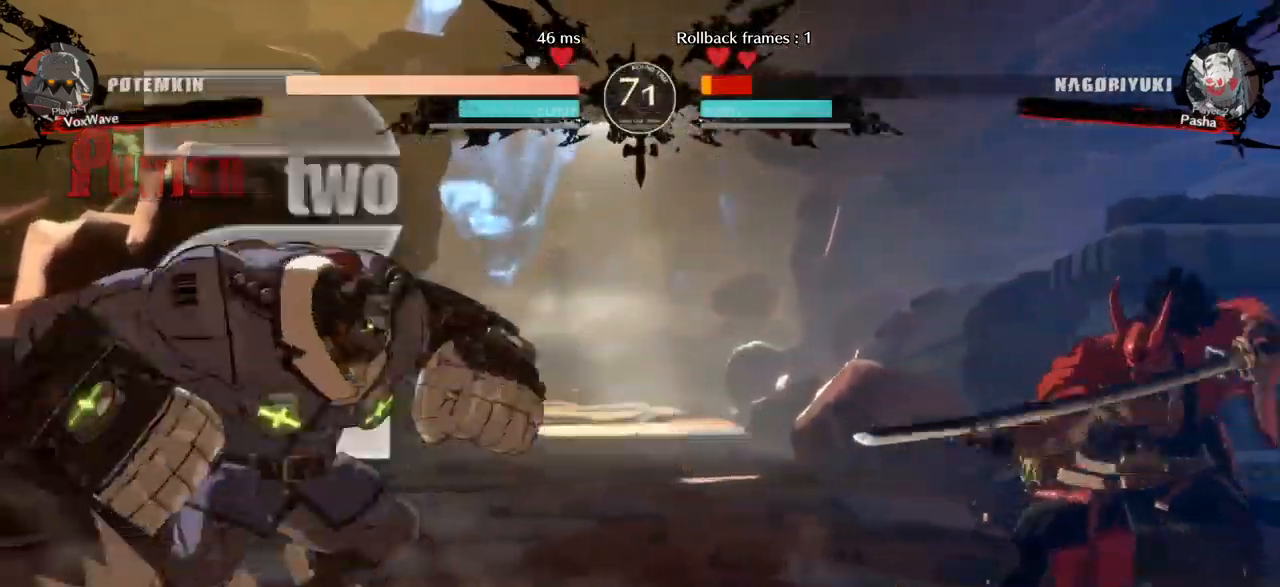
{"buttons": [], "left_stick": "left", "events": [[117, "R1", "up"], [184, "left_stick", "left"], [284, "CROSS", "down"], [400, "CROSS", "up"]]}
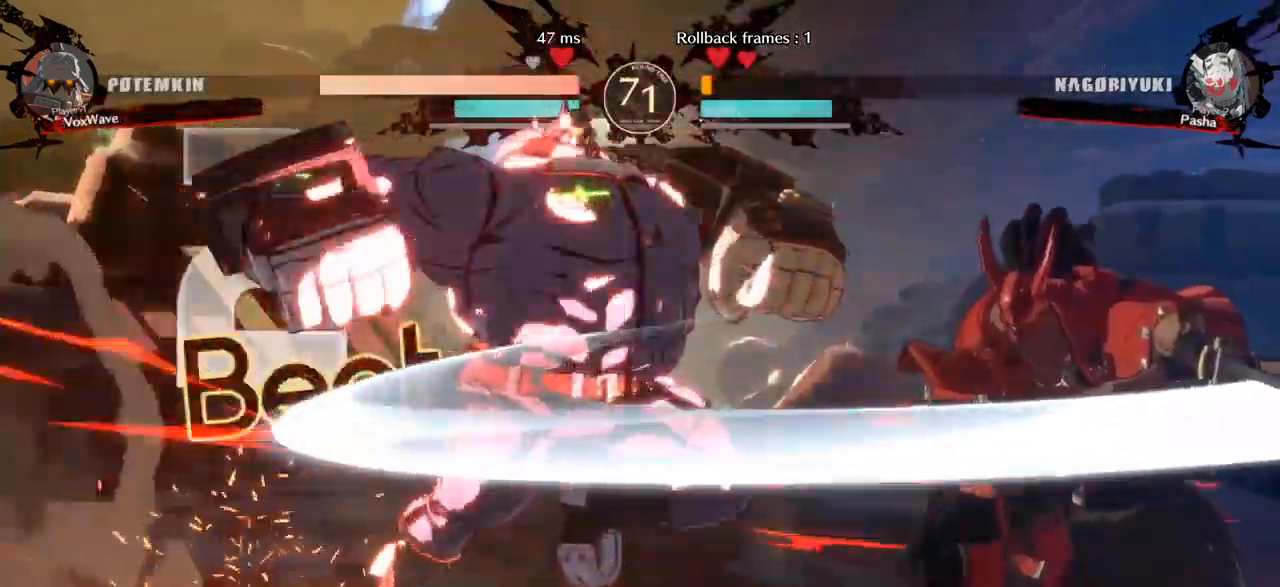
{"buttons": [], "left_stick": "left", "events": []}
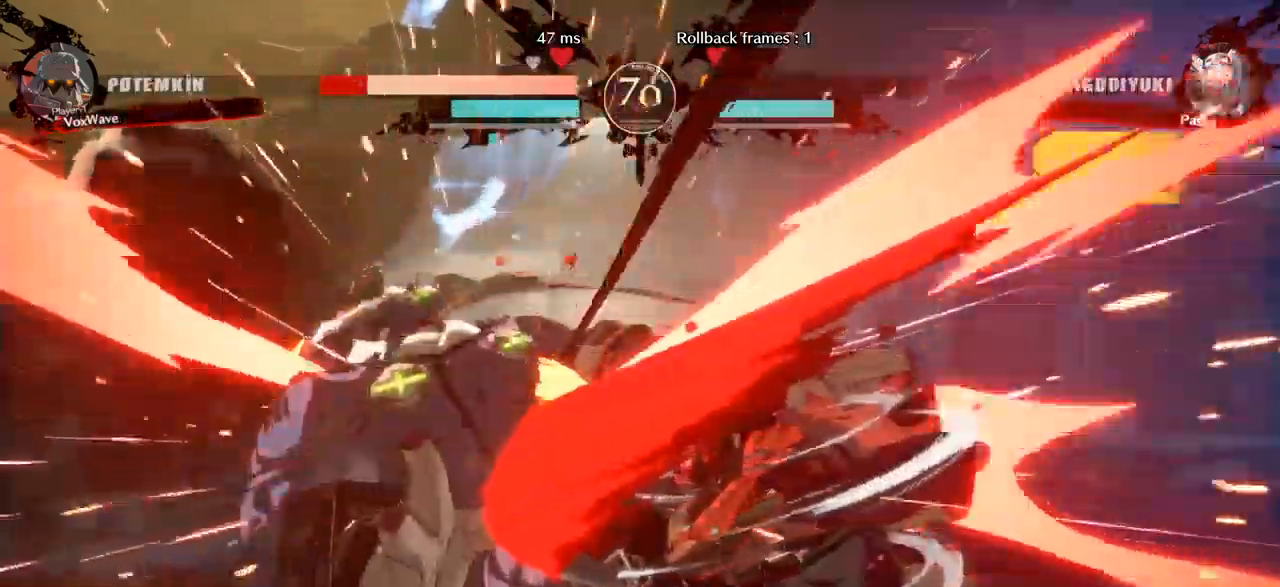
{"buttons": [], "left_stick": "down-left", "events": [[217, "left_stick", "down-left"]]}
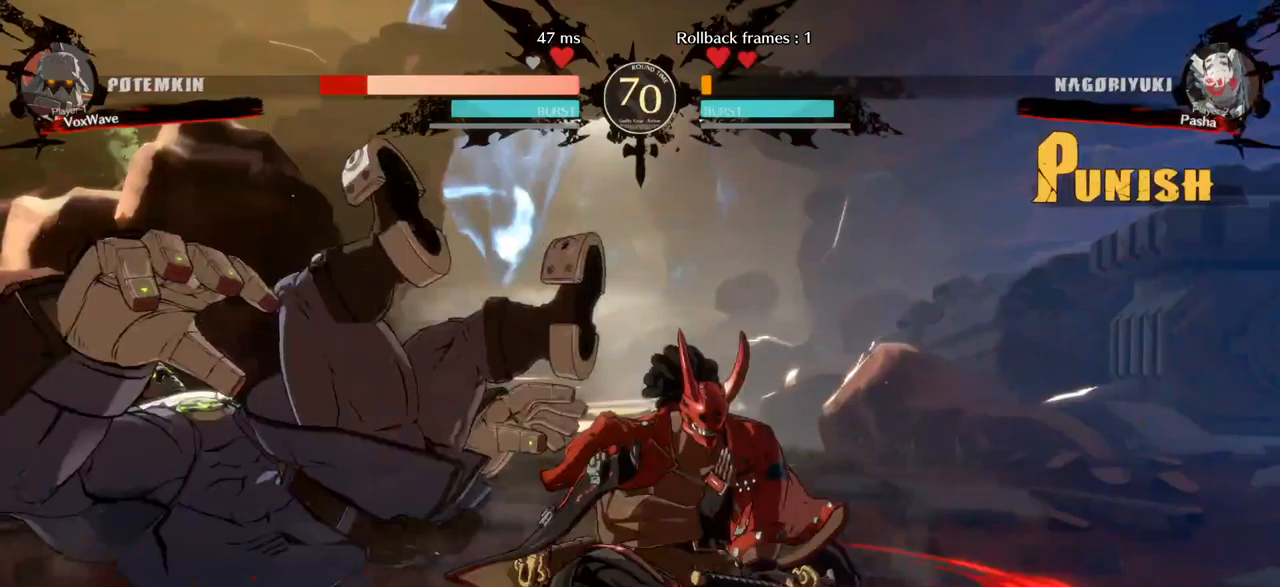
{"buttons": [], "left_stick": "down-left", "events": [[183, "SQUARE", "down"], [383, "SQUARE", "up"]]}